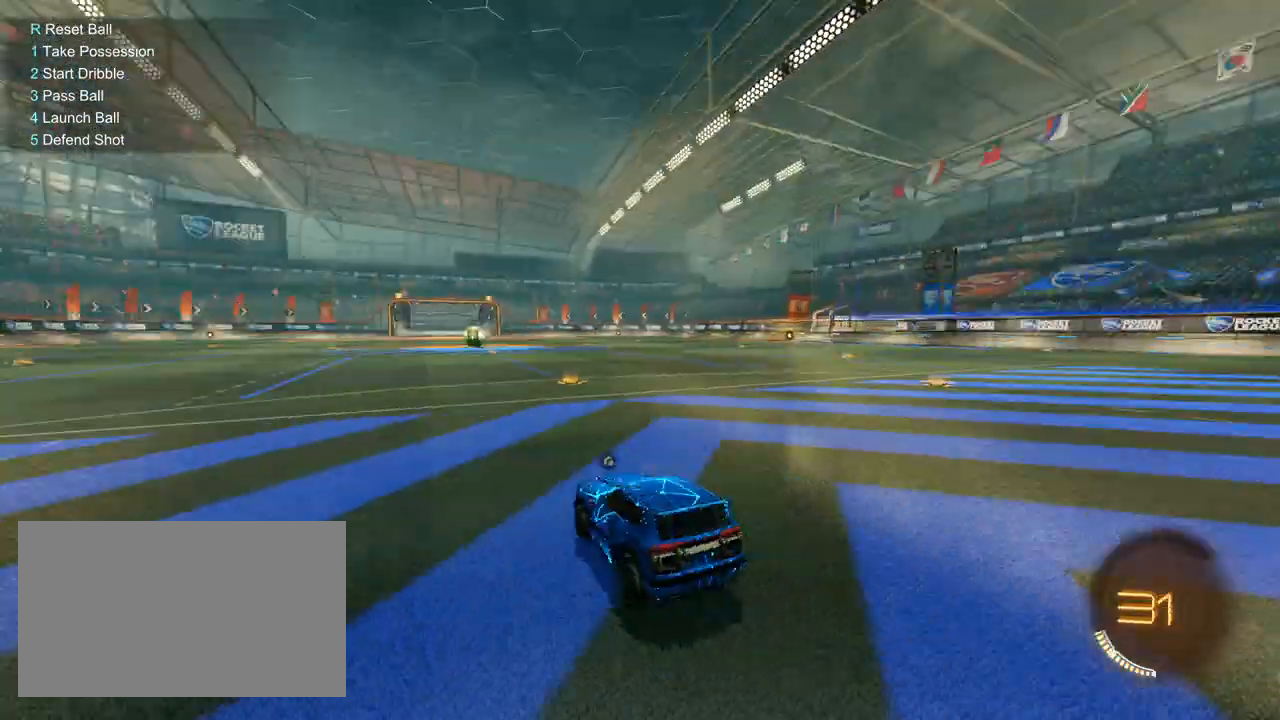
Gameplay with keyboard and mouse; each line is a JSON object with the keys and mouse buttons held at the frame after it. "events" lists presses ("down") and releases ("up") of "1", "2", "3", "4", "5", "a", "alt", "c", "caps_lock", "ctrl", "d", "e", "f", "g", "q", "r", "s", "shift", "space", "t", "tab", "v", "w", "x", "z", "mouse_left", "mouse_wheel" and "mouse_right" between this image and that frame as [ms after this image, input, new state], when the widget could be followed in between. "mouse_left", "mouse_wheel", "mouse_right" = the "left", "wheel", "right" buttons of the "mouse" list. No other keys are recorded. "wheel" means that the mouse wheel is clicked or scrolled. "mouse_move" is the direction in which the mouse moves at that frame (one of eight, or "still"), when it could be read.
{"keys": [], "mouse": [], "mouse_move": "still", "events": []}
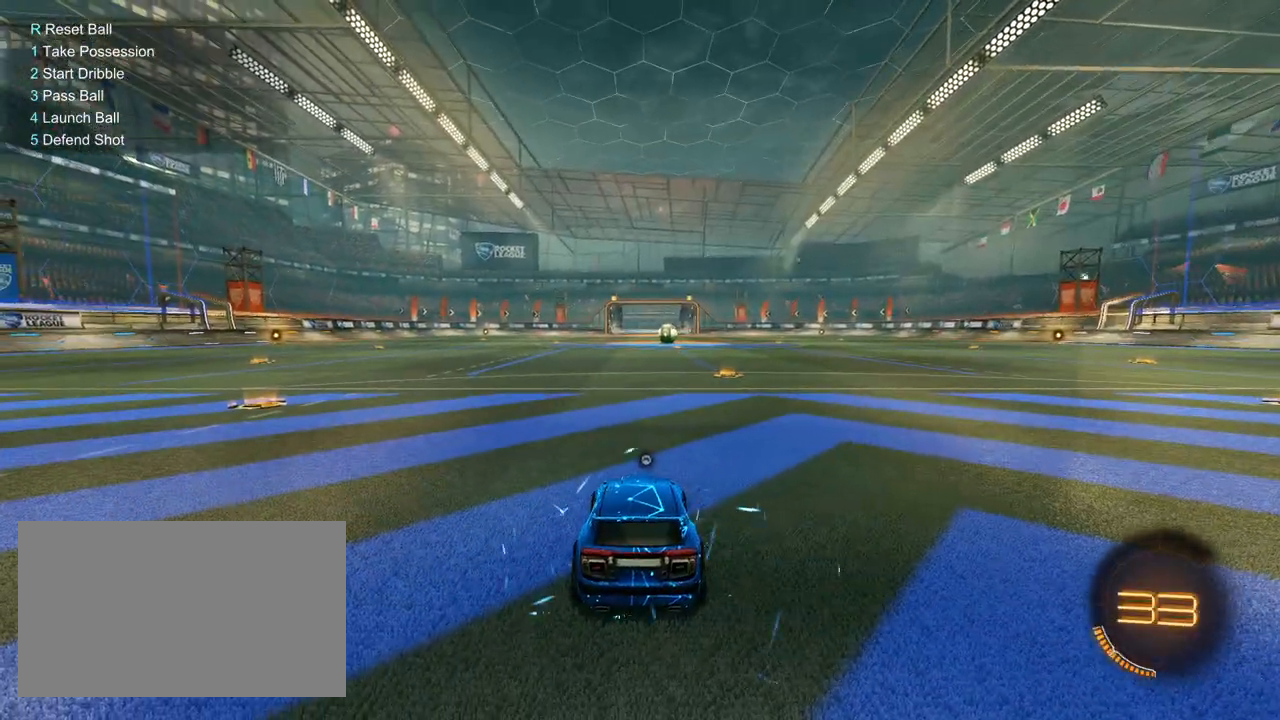
{"keys": ["w"], "mouse": ["left"], "mouse_move": "still", "events": [[17, "w", "down"], [100, "d", "down"], [150, "mouse_left", "down"], [250, "d", "up"]]}
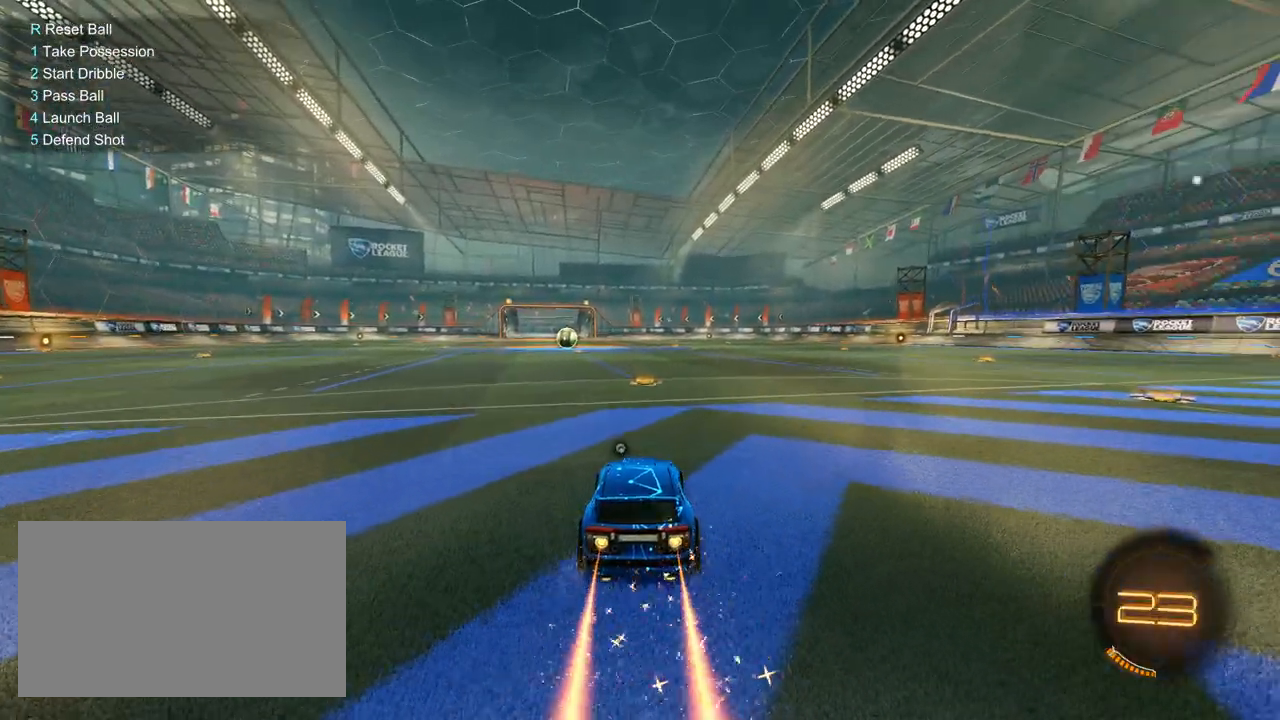
{"keys": ["a", "s", "shift"], "mouse": ["left"], "mouse_move": "still", "events": [[217, "mouse_right", "down"], [267, "a", "down"], [267, "mouse_right", "up"], [267, "shift", "down"], [317, "mouse_right", "down"], [350, "s", "down"], [350, "w", "up"], [450, "mouse_right", "up"]]}
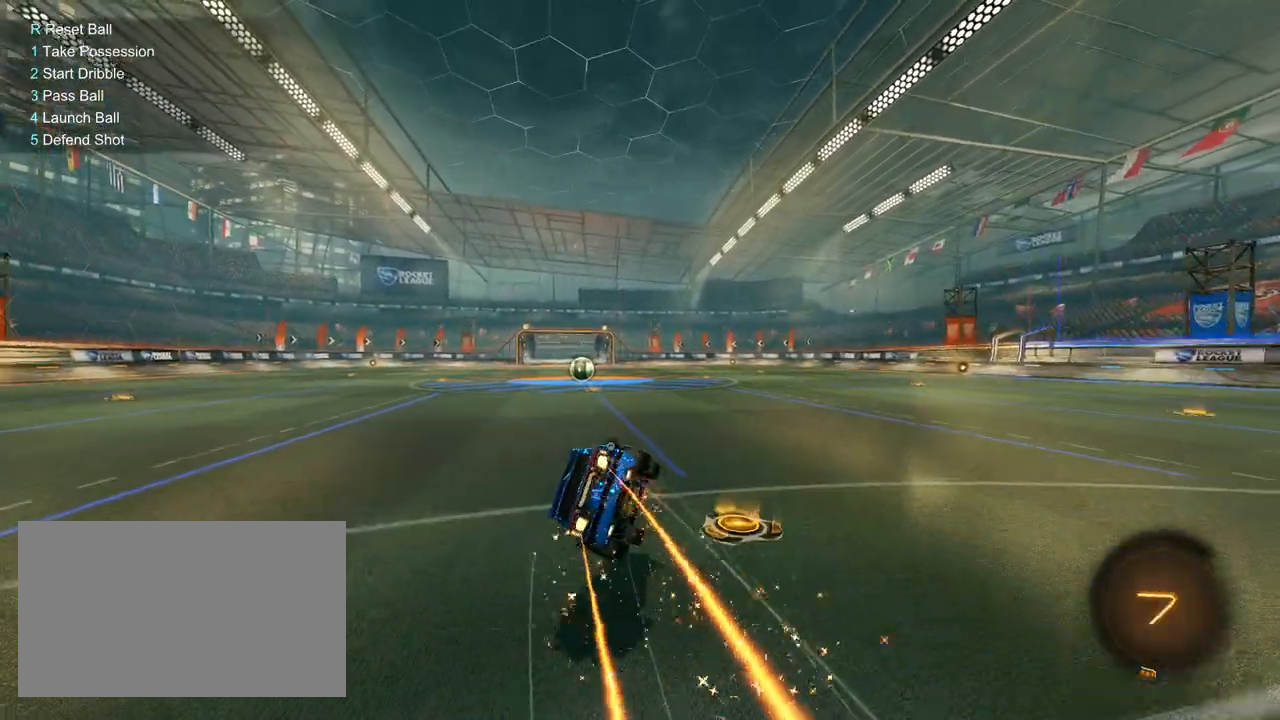
{"keys": ["a", "shift"], "mouse": [], "mouse_move": "still", "events": [[83, "mouse_left", "up"], [367, "s", "up"]]}
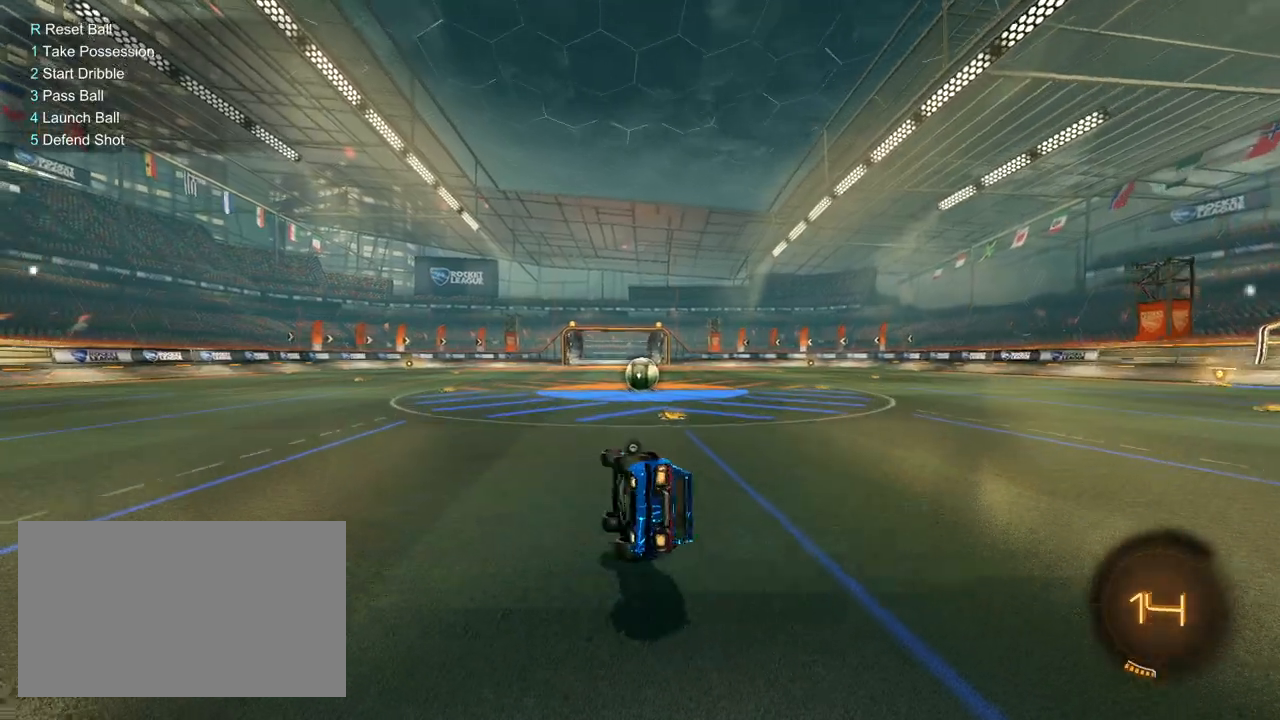
{"keys": ["a", "shift"], "mouse": [], "mouse_move": "still", "events": []}
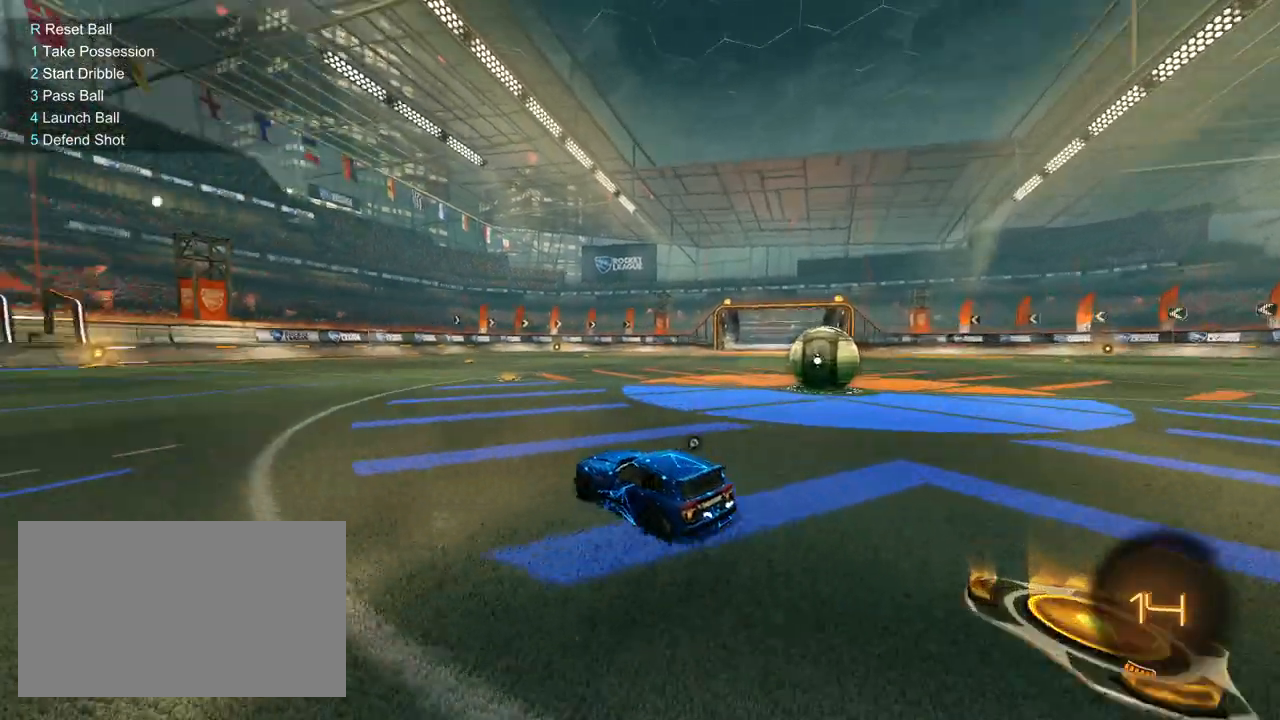
{"keys": ["shift"], "mouse": [], "mouse_move": "still", "events": [[33, "a", "up"]]}
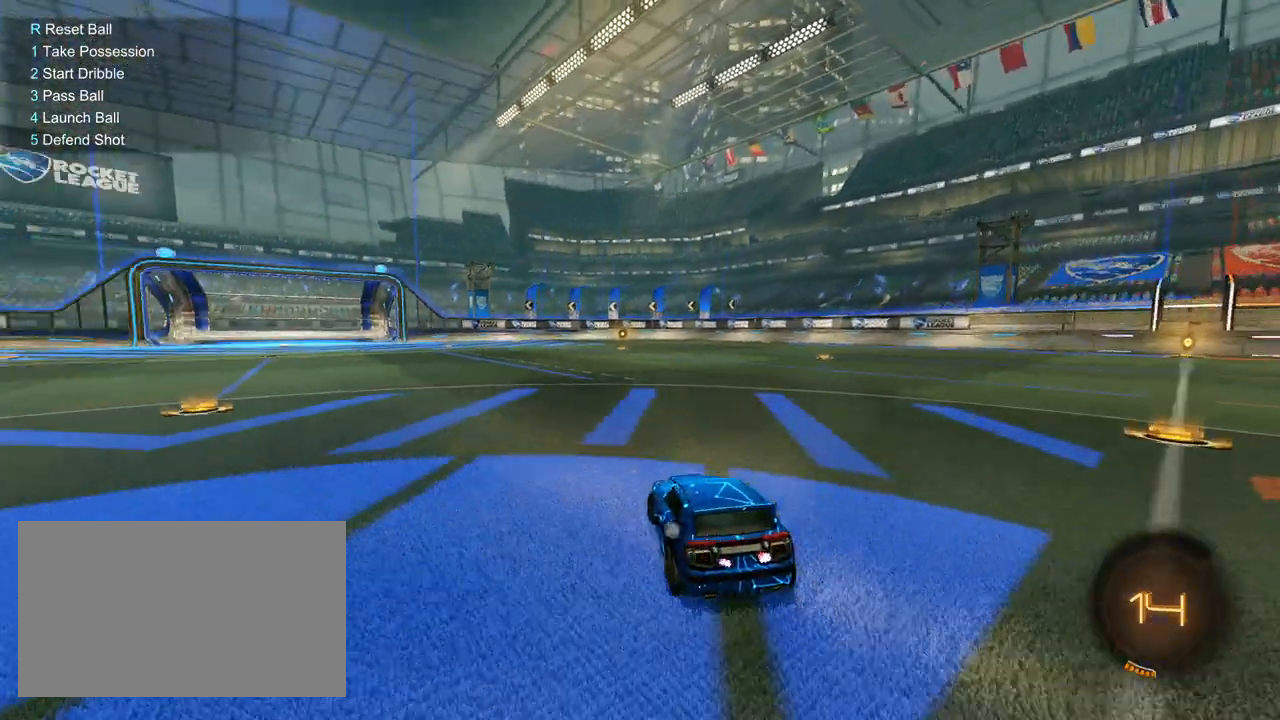
{"keys": ["shift"], "mouse": [], "mouse_move": "still", "events": []}
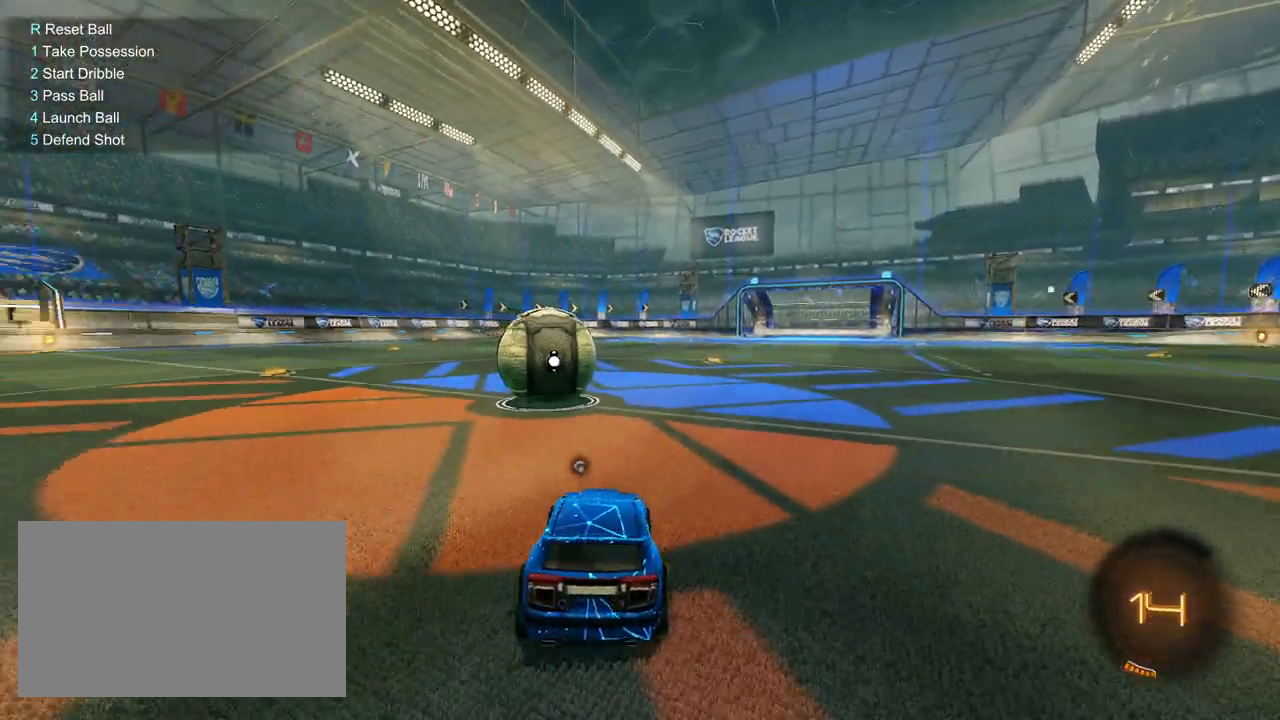
{"keys": ["shift"], "mouse": [], "mouse_move": "still", "events": []}
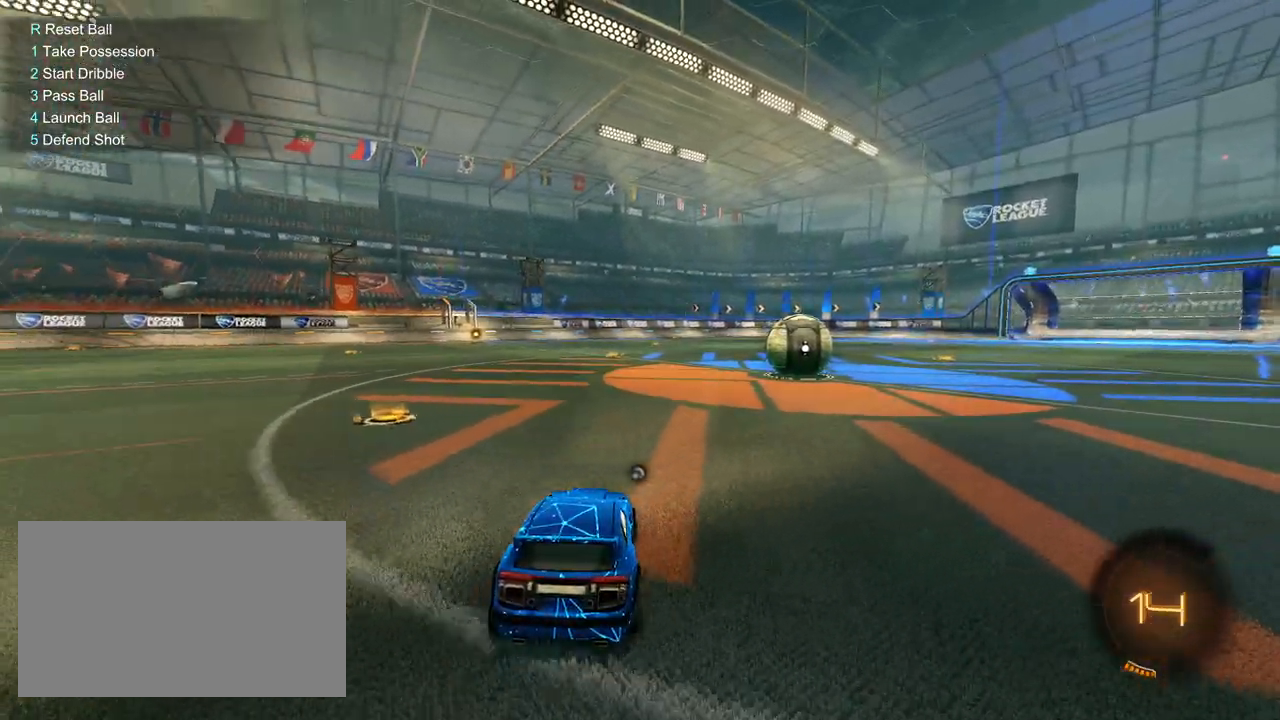
{"keys": ["shift"], "mouse": [], "mouse_move": "still", "events": []}
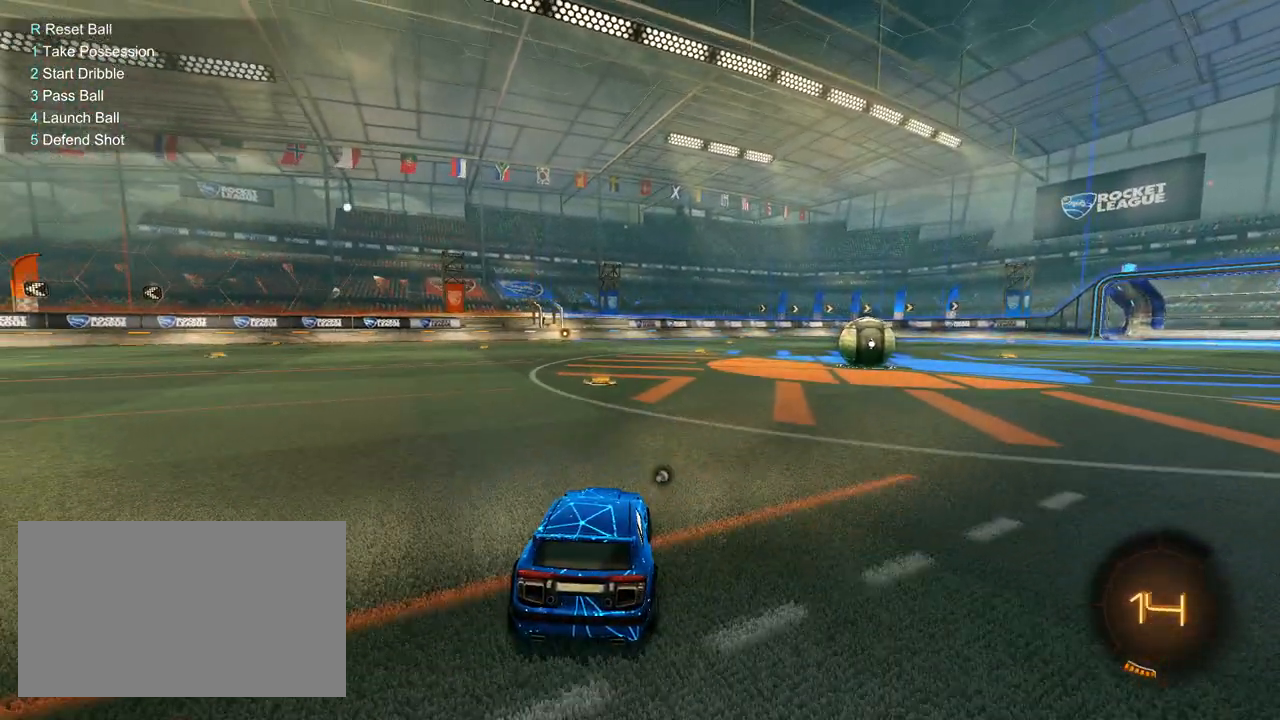
{"keys": [], "mouse": [], "mouse_move": "still", "events": [[417, "shift", "up"]]}
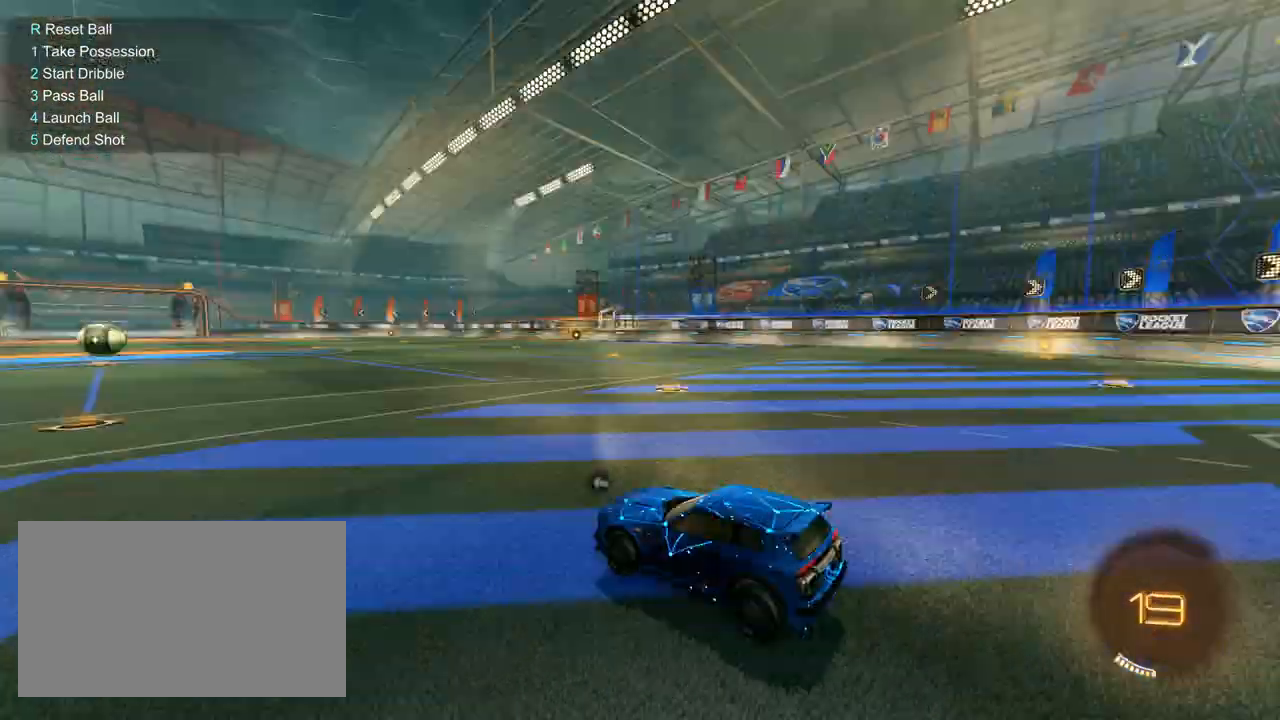
{"keys": ["w"], "mouse": [], "mouse_move": "left", "events": [[17, "r", "down"], [67, "r", "up"], [433, "mouse_right", "down"], [433, "w", "down"], [483, "mouse_right", "up"]]}
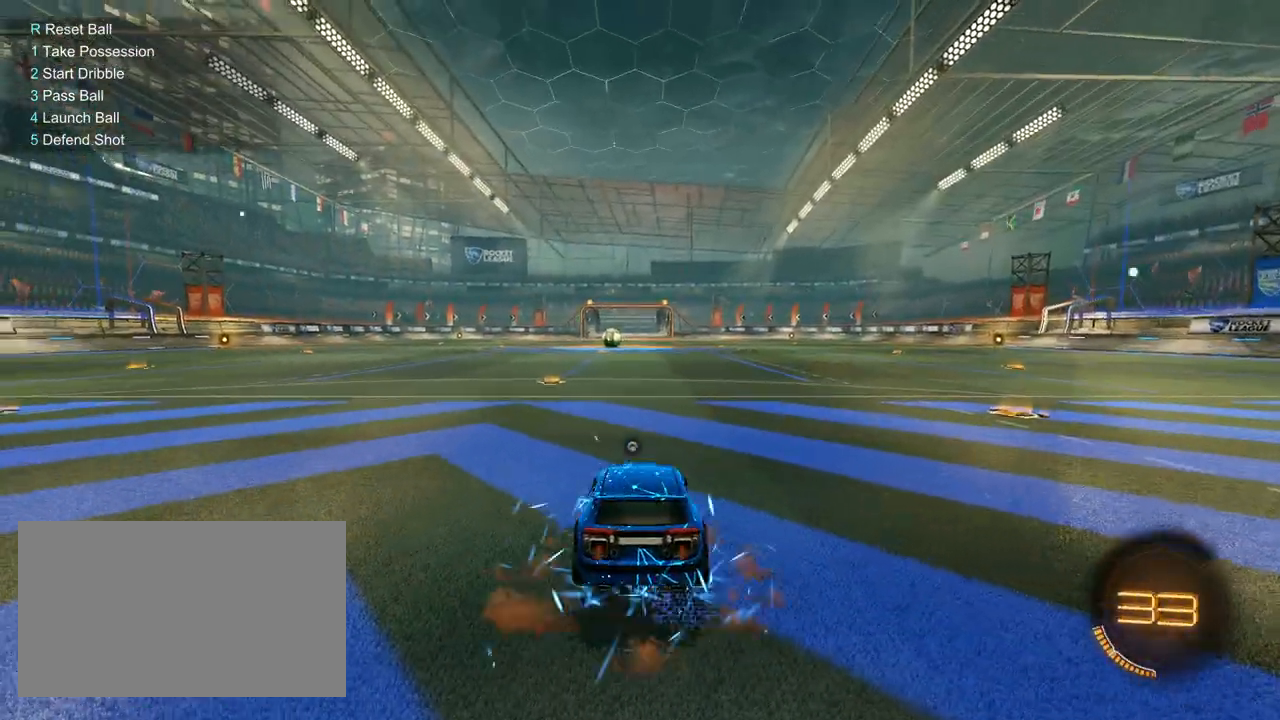
{"keys": [], "mouse": [], "mouse_move": "still", "events": [[117, "w", "up"], [217, "a", "down"], [217, "s", "down"], [317, "e", "down"], [350, "a", "up"], [350, "s", "up"], [400, "e", "up"]]}
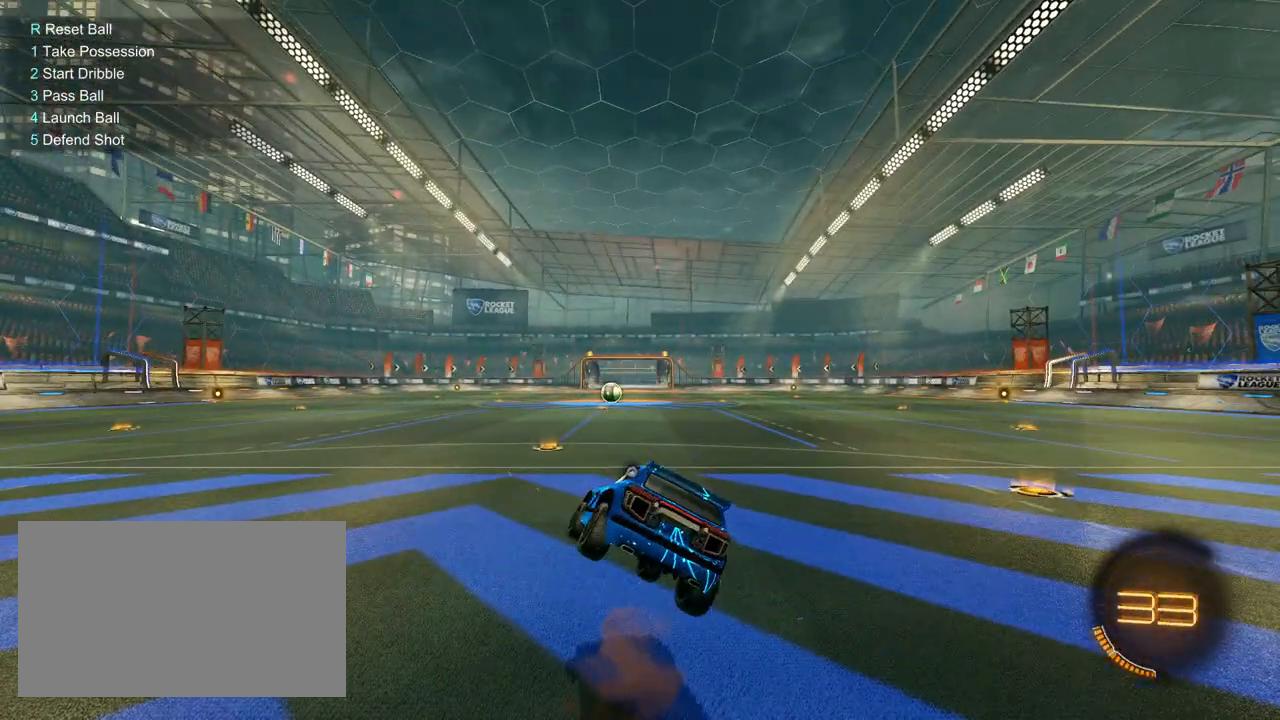
{"keys": ["a", "w"], "mouse": [], "mouse_move": "still", "events": [[183, "a", "down"], [367, "w", "down"], [417, "mouse_right", "down"], [467, "mouse_right", "up"]]}
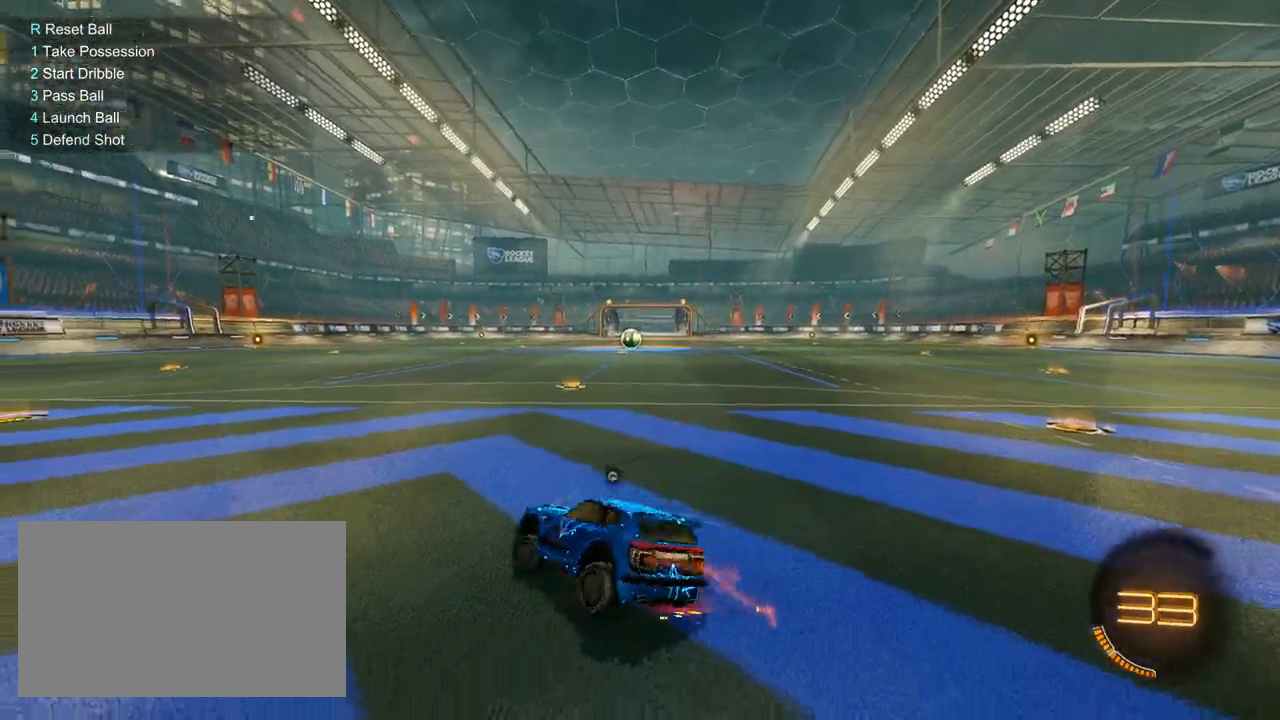
{"keys": ["a", "s"], "mouse": [], "mouse_move": "still", "events": [[67, "mouse_right", "down"], [200, "mouse_right", "up"], [200, "space", "down"], [333, "space", "up"], [333, "w", "up"], [383, "s", "down"]]}
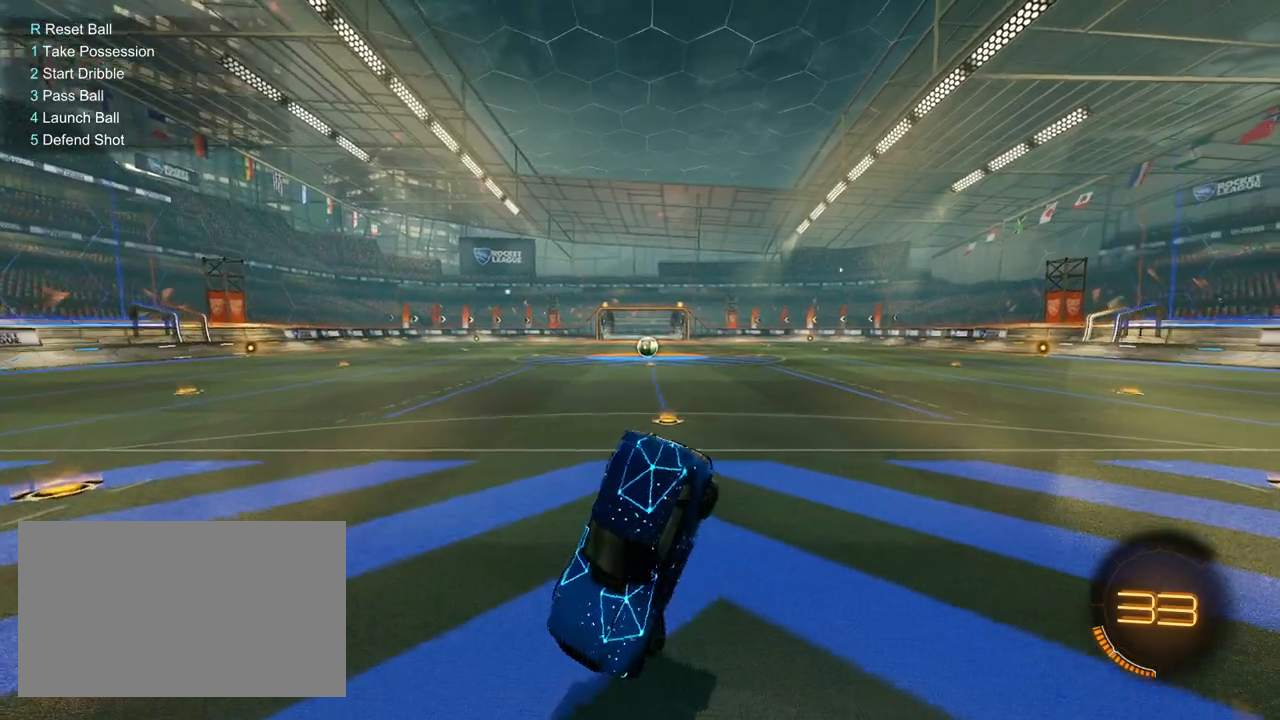
{"keys": [], "mouse": [], "mouse_move": "still", "events": [[33, "a", "up"], [33, "s", "up"], [317, "mouse_right", "down"], [367, "mouse_right", "up"], [367, "r", "down"], [450, "r", "up"]]}
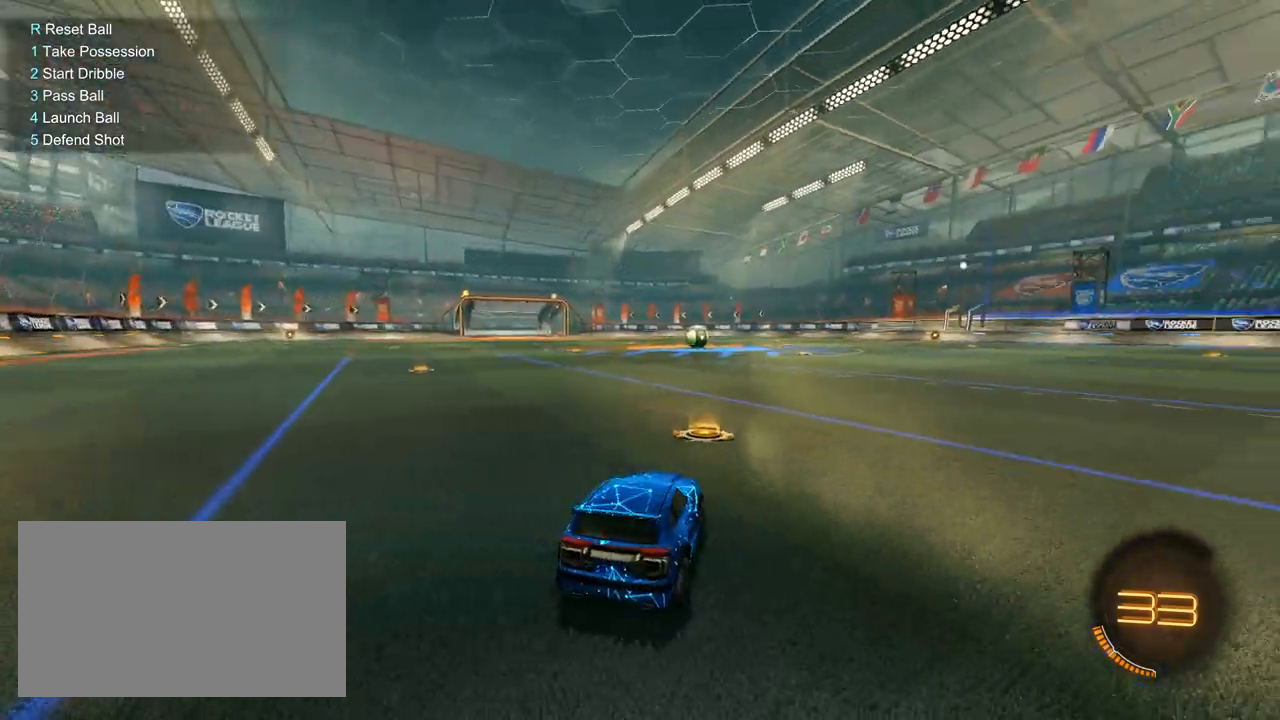
{"keys": [], "mouse": [], "mouse_move": "still", "events": []}
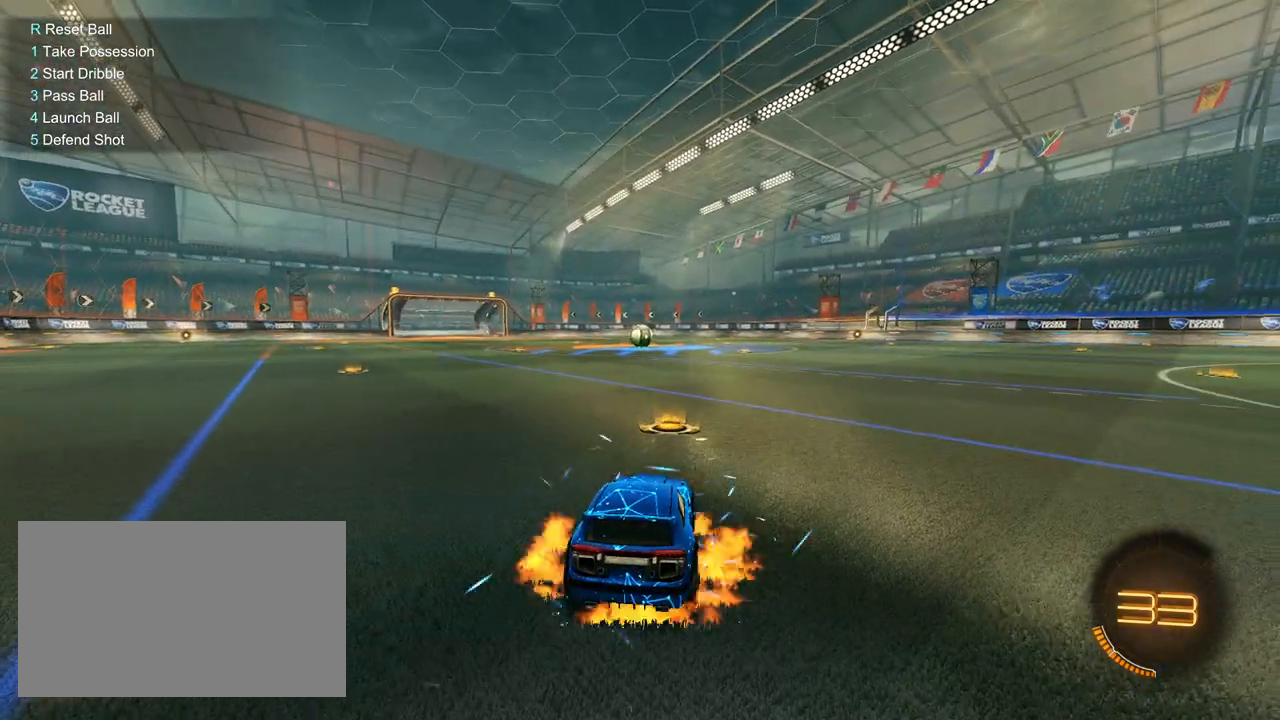
{"keys": ["s"], "mouse": [], "mouse_move": "still", "events": [[17, "mouse_right", "down"], [67, "mouse_right", "up"], [67, "w", "down"], [250, "w", "up"], [383, "s", "down"]]}
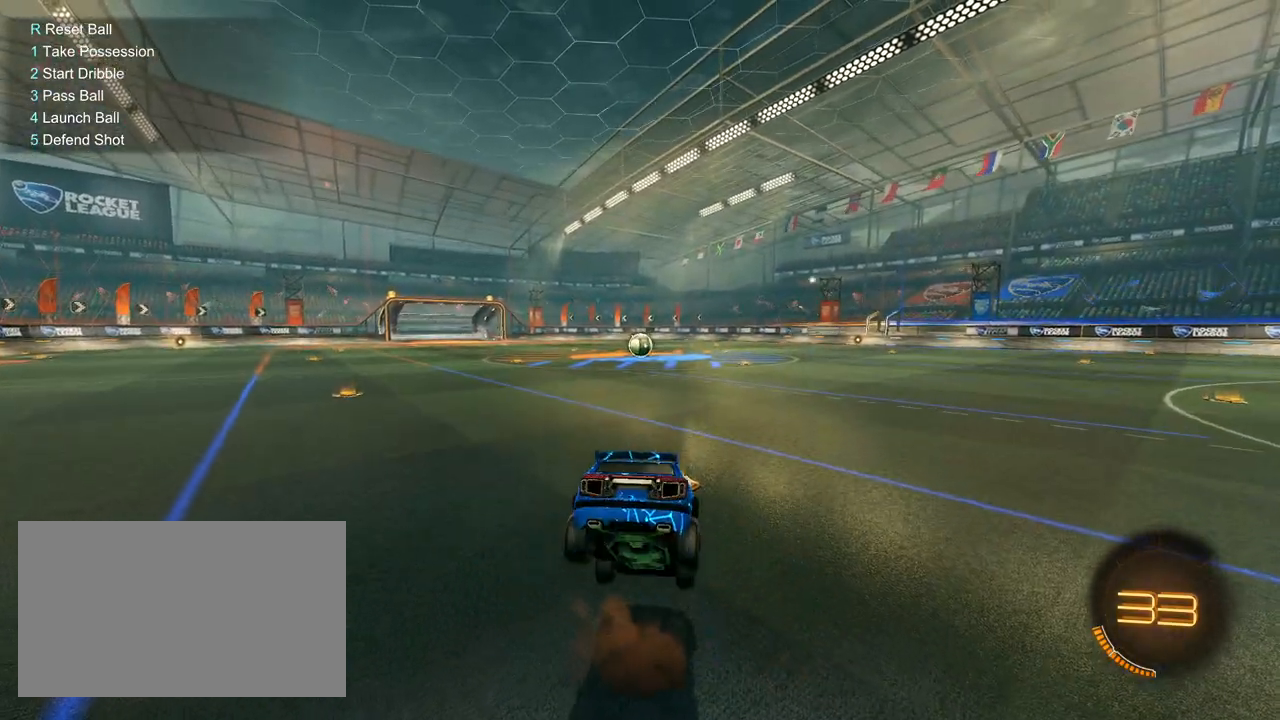
{"keys": ["d"], "mouse": ["right"], "mouse_move": "left", "events": [[33, "q", "down"], [83, "q", "up"], [167, "s", "up"], [317, "d", "down"], [500, "mouse_right", "down"]]}
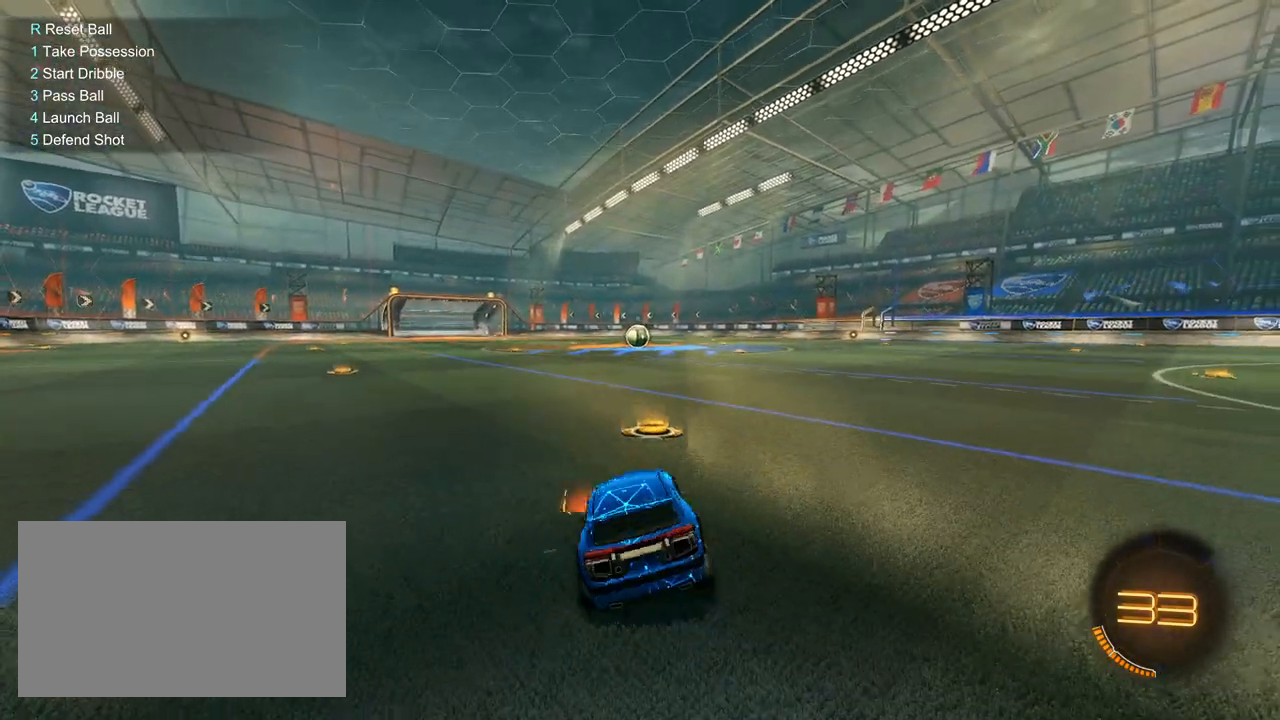
{"keys": ["a", "e"], "mouse": [], "mouse_move": "still", "events": [[50, "mouse_right", "up"], [50, "s", "down"], [100, "d", "up"], [133, "mouse_right", "down"], [183, "mouse_right", "up"], [233, "s", "up"], [367, "a", "down"], [467, "e", "down"]]}
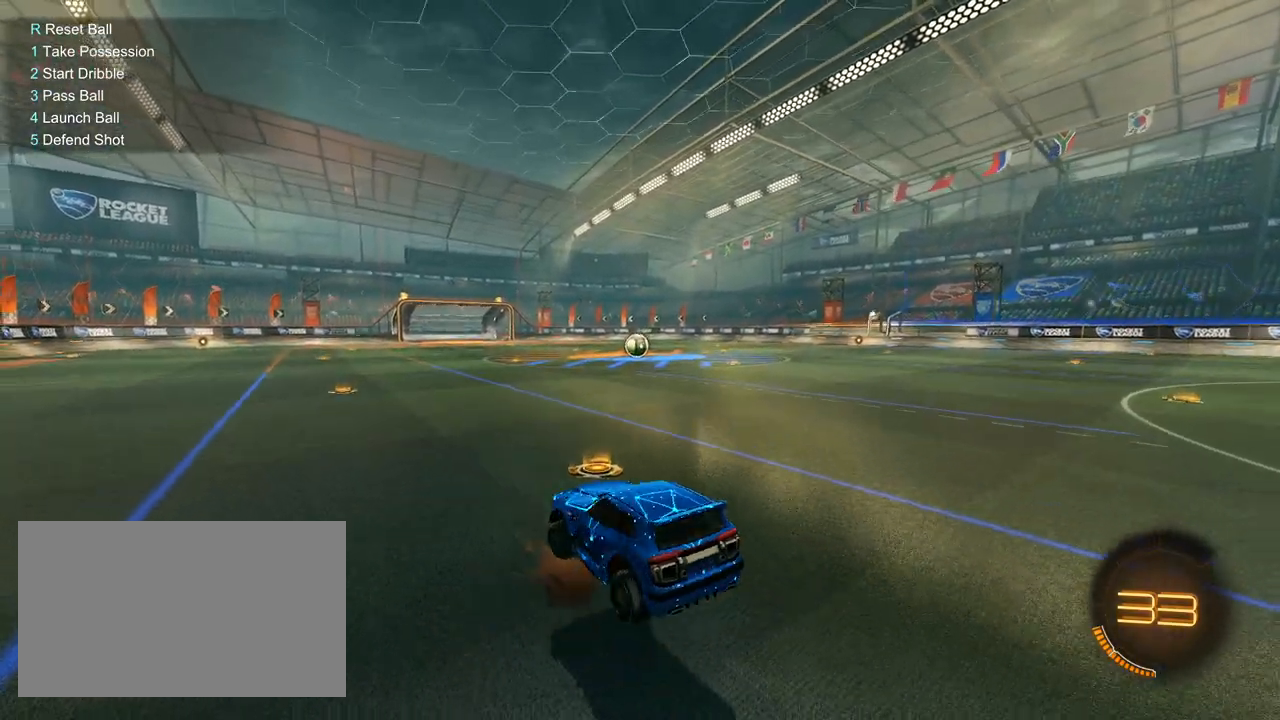
{"keys": ["w"], "mouse": [], "mouse_move": "still", "events": [[50, "e", "up"], [200, "space", "down"], [383, "a", "up"], [433, "space", "up"], [483, "w", "down"]]}
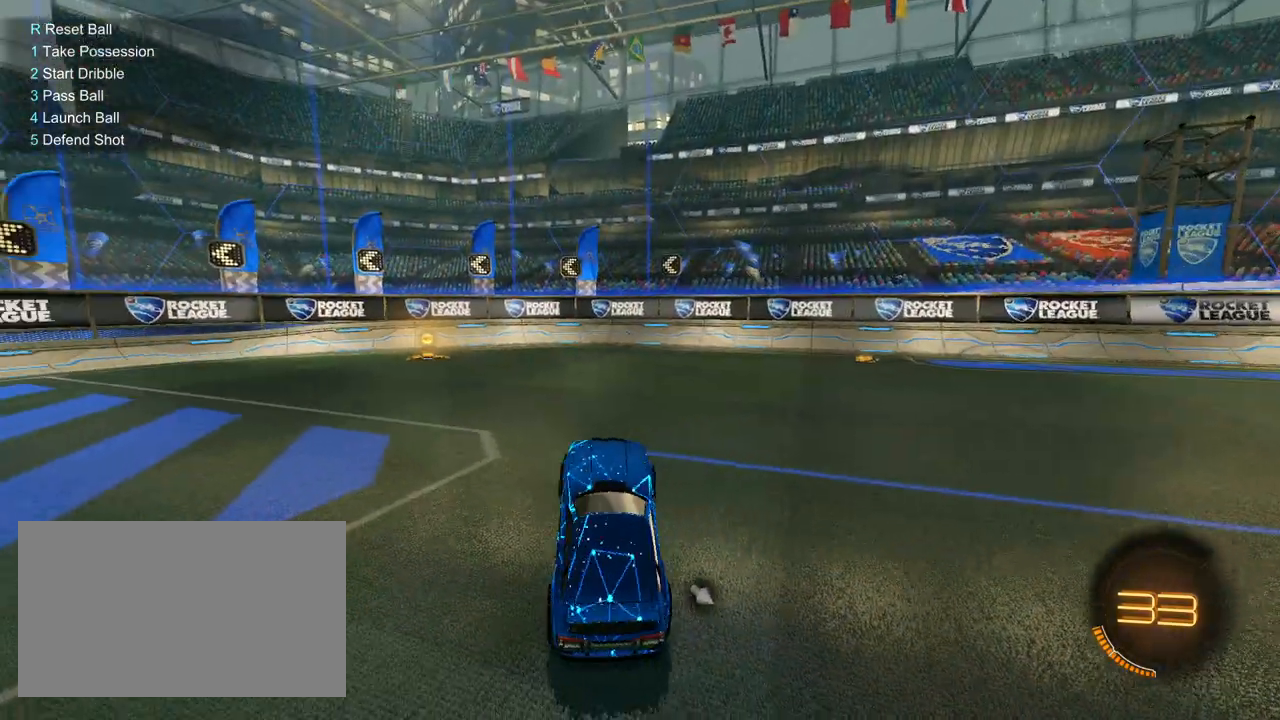
{"keys": ["a"], "mouse": [], "mouse_move": "still", "events": [[117, "mouse_right", "down"], [167, "mouse_right", "up"], [217, "d", "down"], [217, "mouse_right", "down"], [267, "mouse_right", "up"], [400, "w", "up"], [450, "d", "up"], [500, "a", "down"]]}
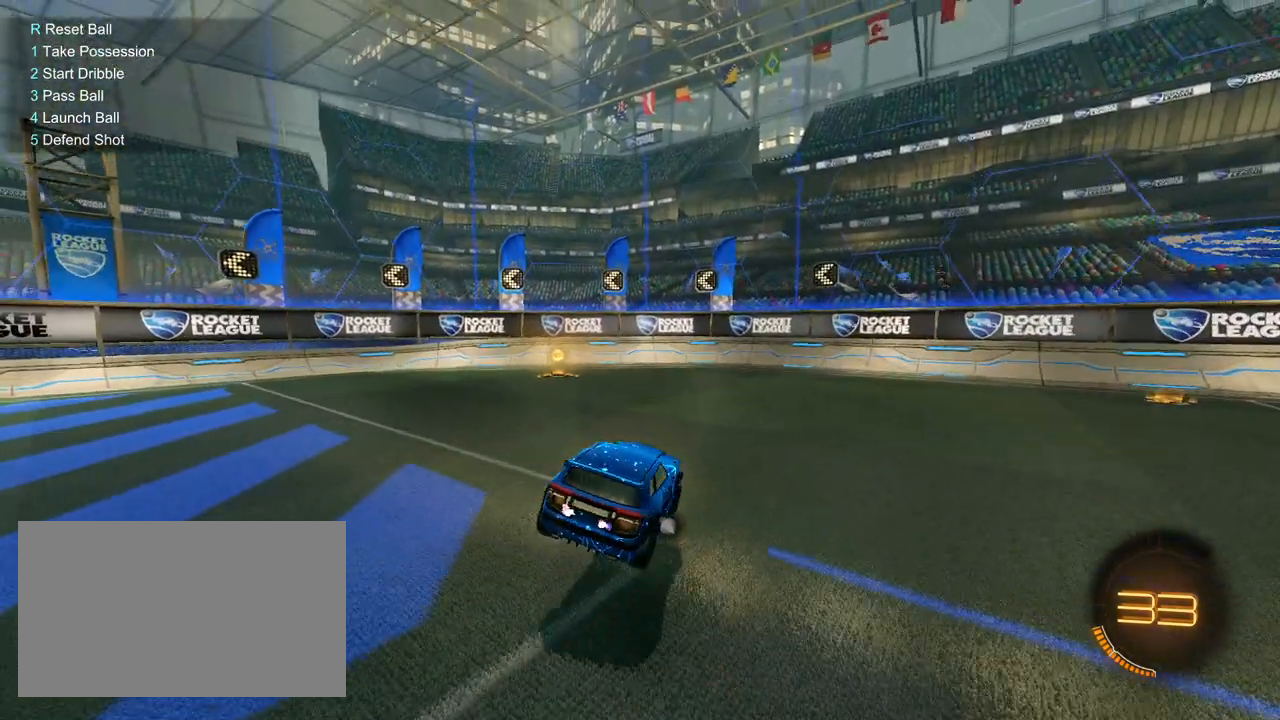
{"keys": ["a"], "mouse": [], "mouse_move": "still", "events": []}
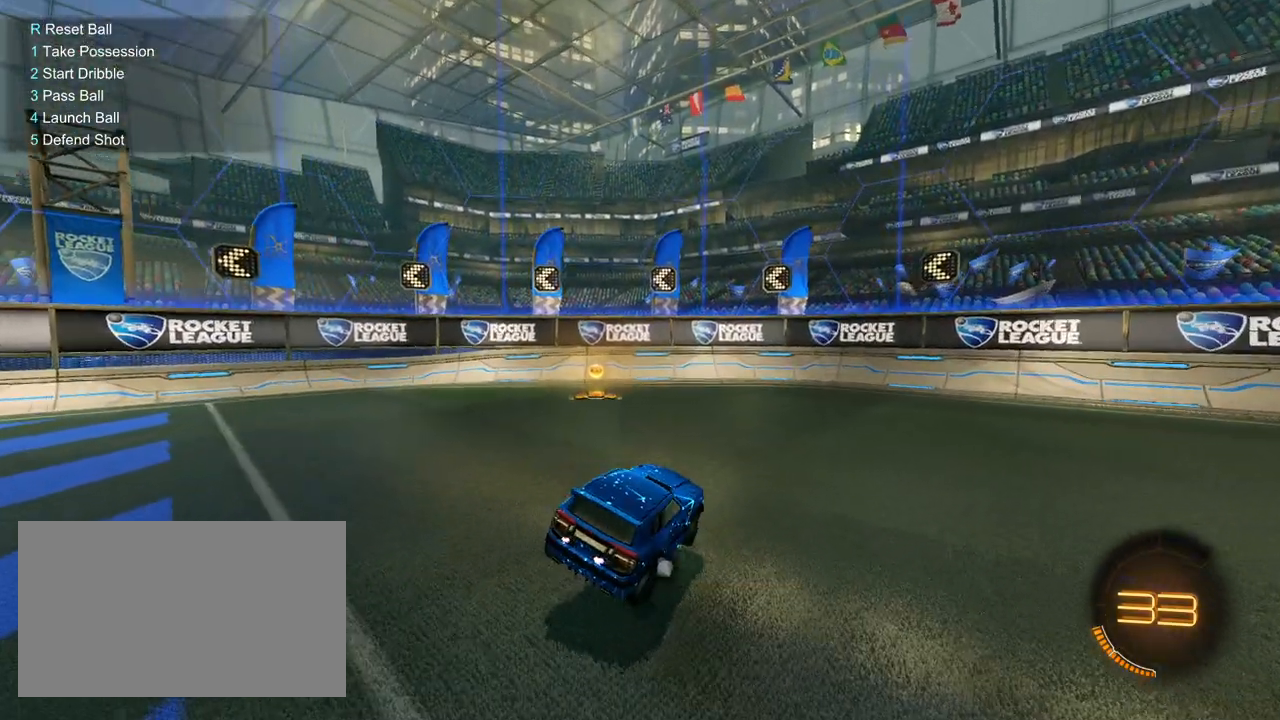
{"keys": [], "mouse": [], "mouse_move": "still", "events": [[117, "mouse_right", "down"], [150, "a", "up"], [150, "mouse_right", "up"], [150, "w", "down"], [350, "w", "up"]]}
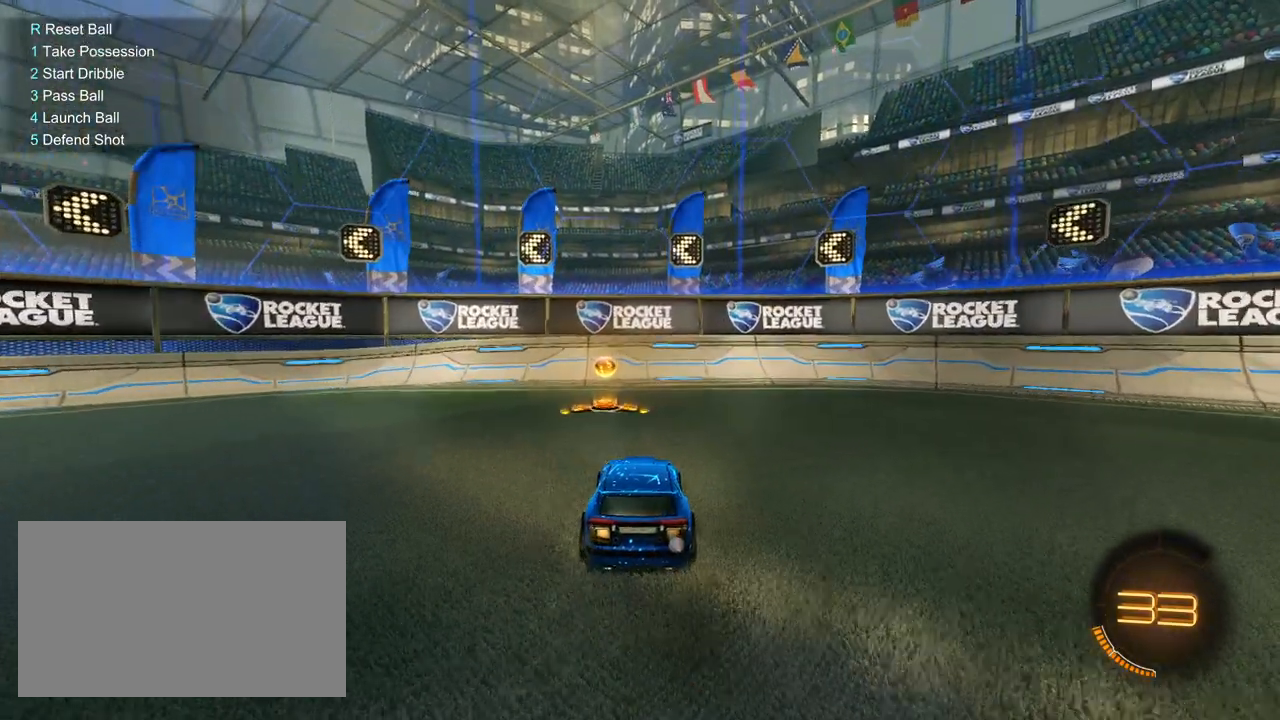
{"keys": ["a", "w"], "mouse": [], "mouse_move": "still", "events": [[33, "w", "down"], [117, "a", "down"], [167, "shift", "down"], [267, "space", "down"], [400, "shift", "up"], [450, "space", "up"]]}
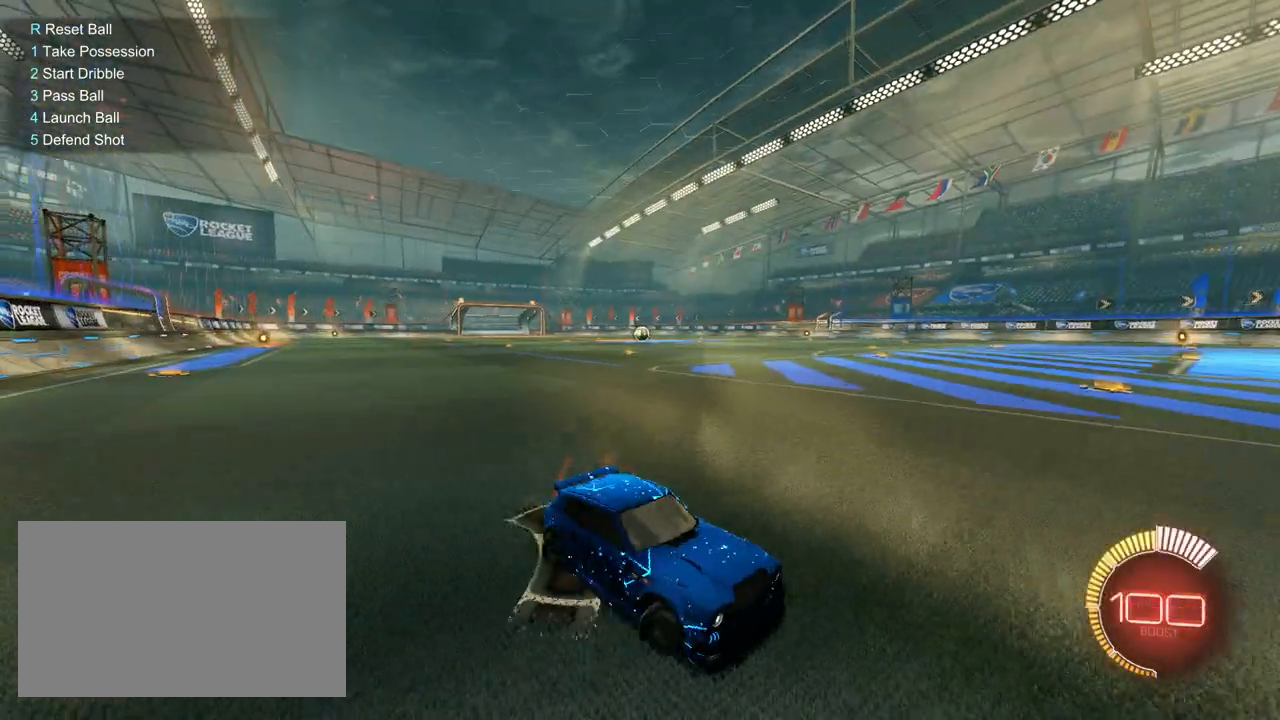
{"keys": ["a", "w"], "mouse": [], "mouse_move": "still", "events": []}
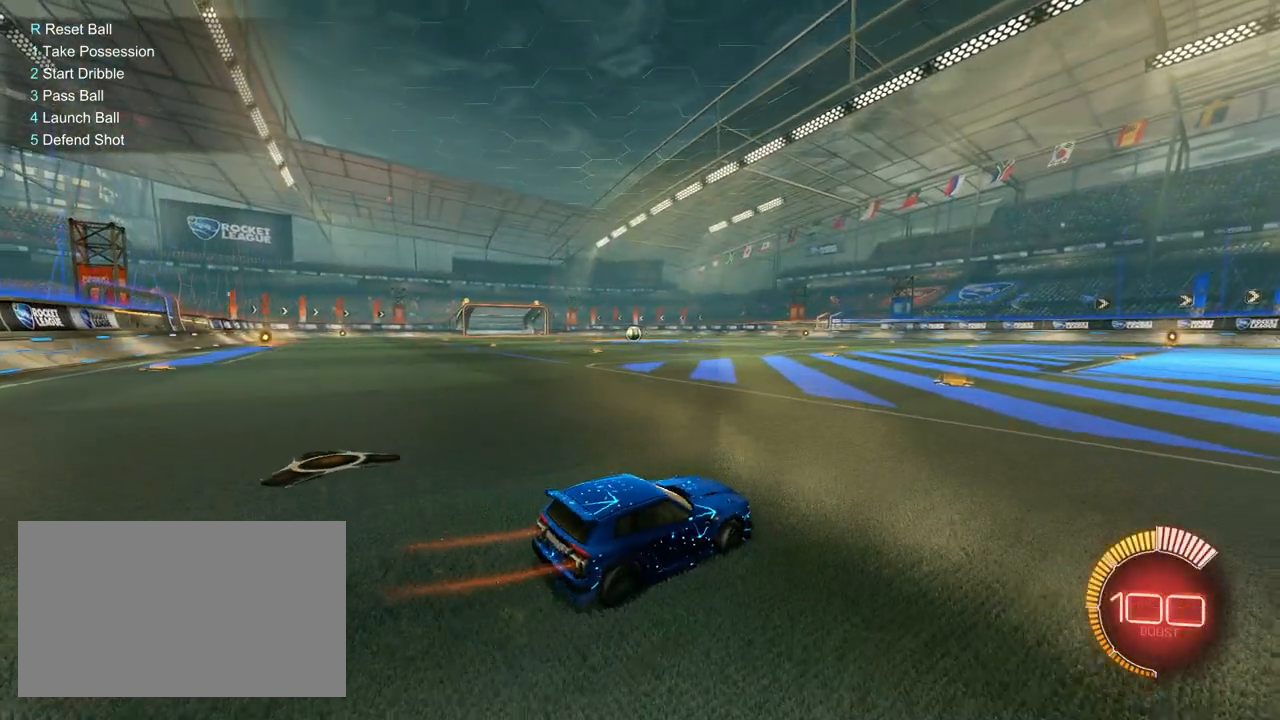
{"keys": ["s"], "mouse": [], "mouse_move": "still", "events": [[67, "w", "up"], [200, "a", "up"], [250, "s", "down"], [433, "s", "up"], [483, "s", "down"]]}
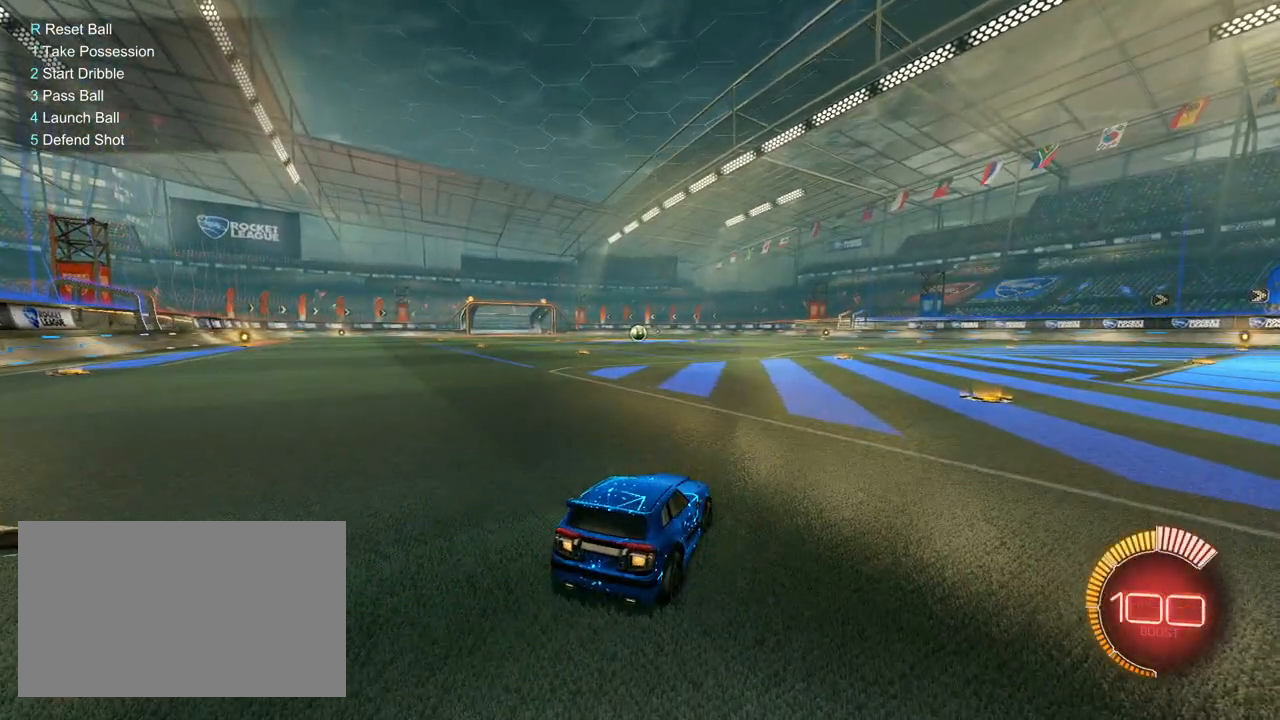
{"keys": [], "mouse": [], "mouse_move": "still", "events": [[83, "s", "up"], [167, "s", "down"], [267, "s", "up"], [317, "s", "down"], [500, "s", "up"]]}
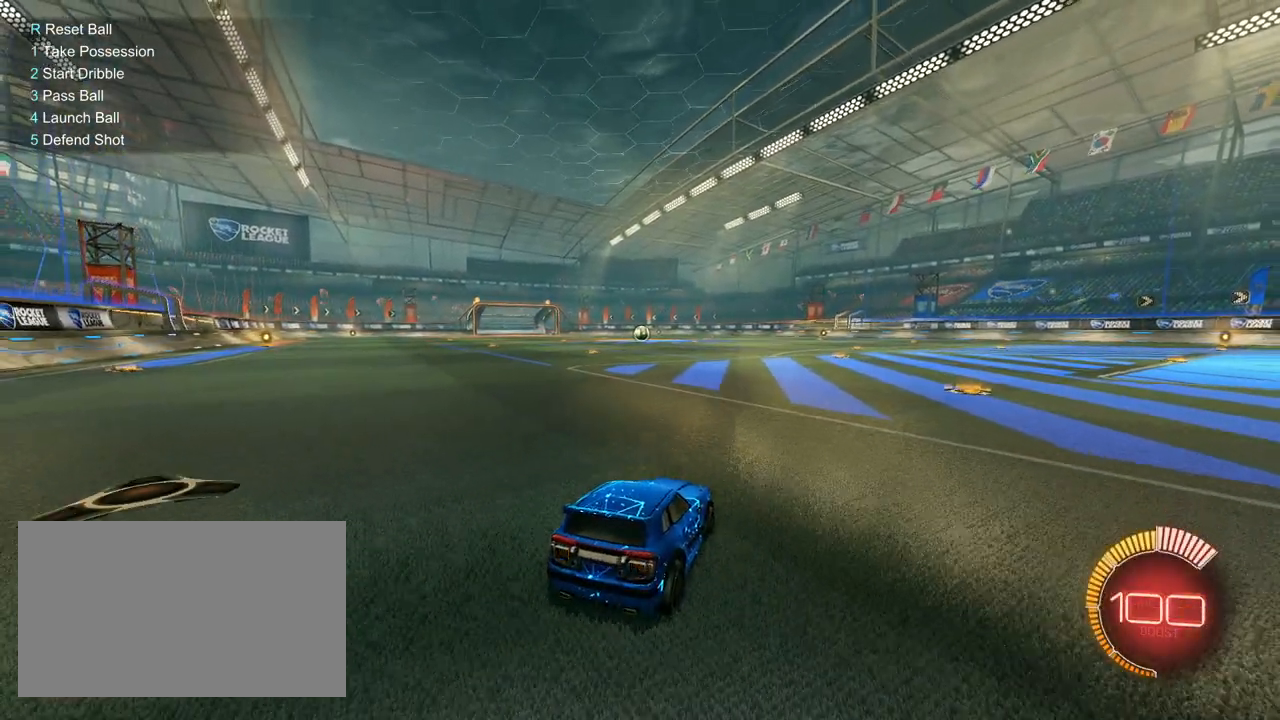
{"keys": ["d", "w"], "mouse": [], "mouse_move": "down-right", "events": [[183, "w", "down"], [333, "d", "down"], [367, "a", "down"], [417, "d", "up"], [467, "a", "up"], [467, "d", "down"]]}